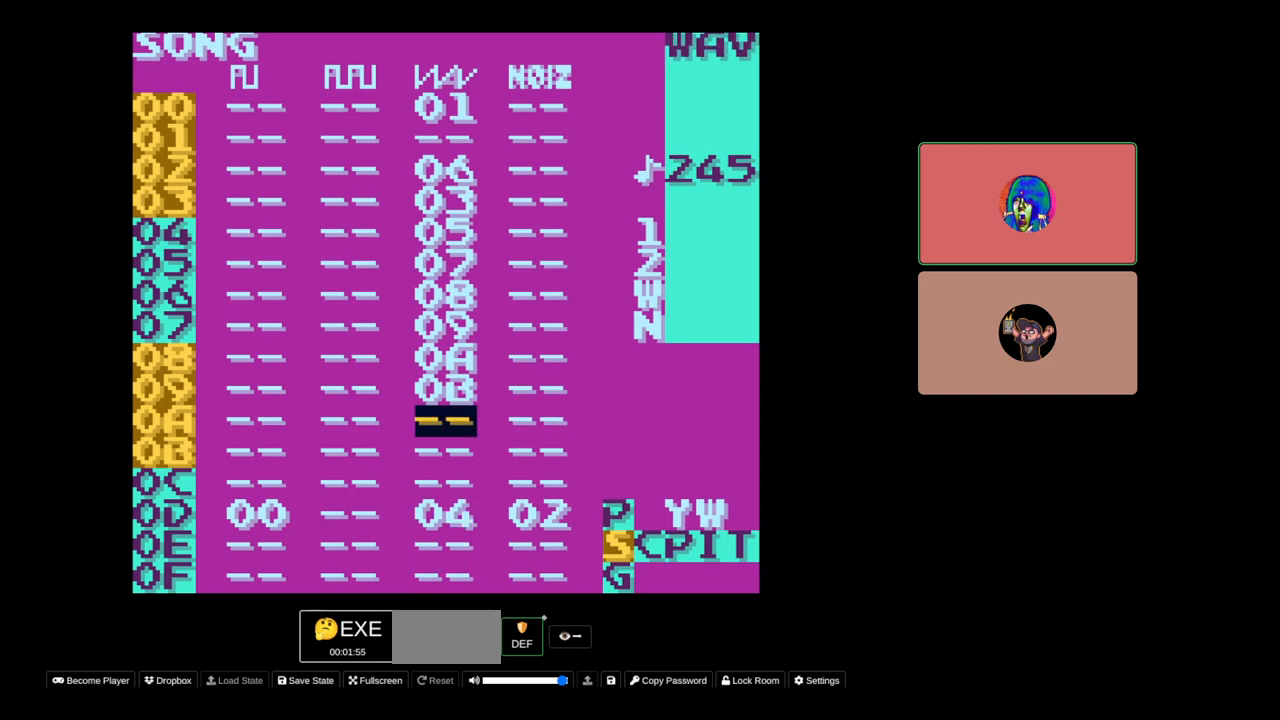
Gameplay with a controller (Nintendo layout); each line is a JSON object with the inputs held at the frame after it. "events" lists button and stick changes between this image and that frame as [ms after this image, input, new state], when the widget could be followed in between. Not read: L3 R3.
{"buttons": [], "events": [[67, "DPAD_RIGHT", "down"], [133, "DPAD_RIGHT", "up"]]}
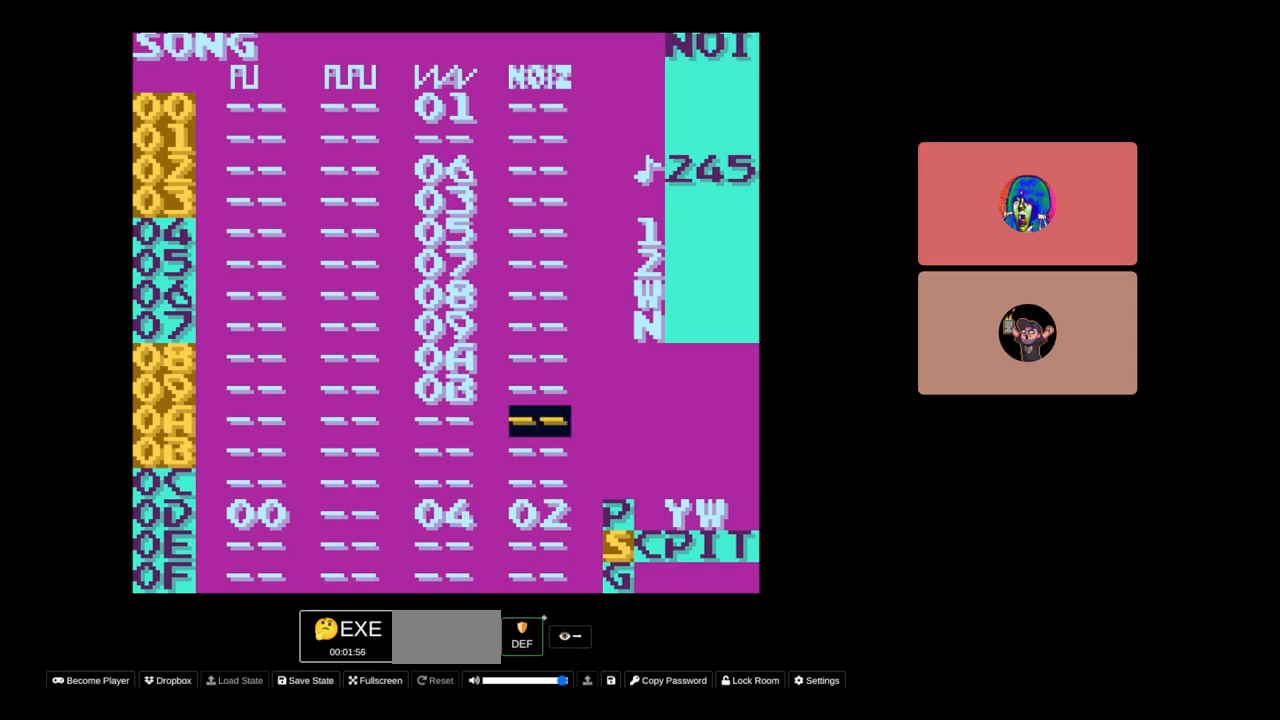
{"buttons": [], "events": [[367, "DPAD_LEFT", "down"], [417, "DPAD_LEFT", "up"]]}
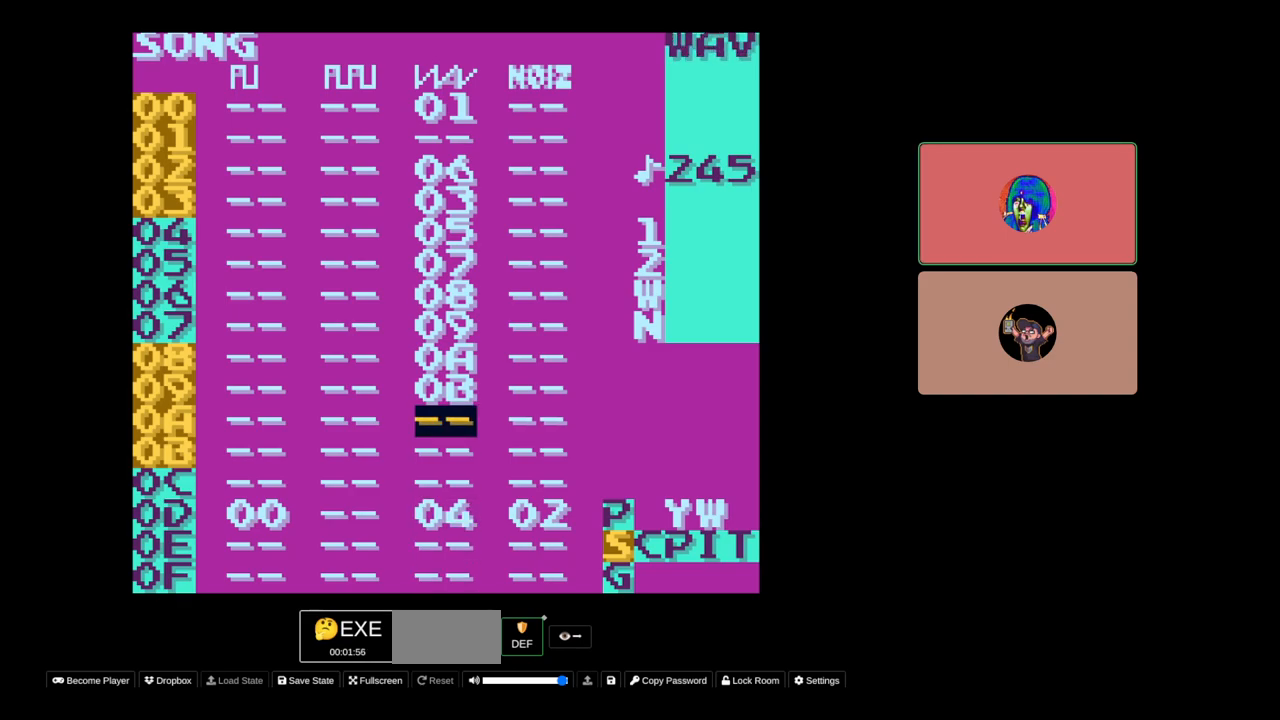
{"buttons": ["DPAD_RIGHT"], "events": [[450, "DPAD_RIGHT", "down"]]}
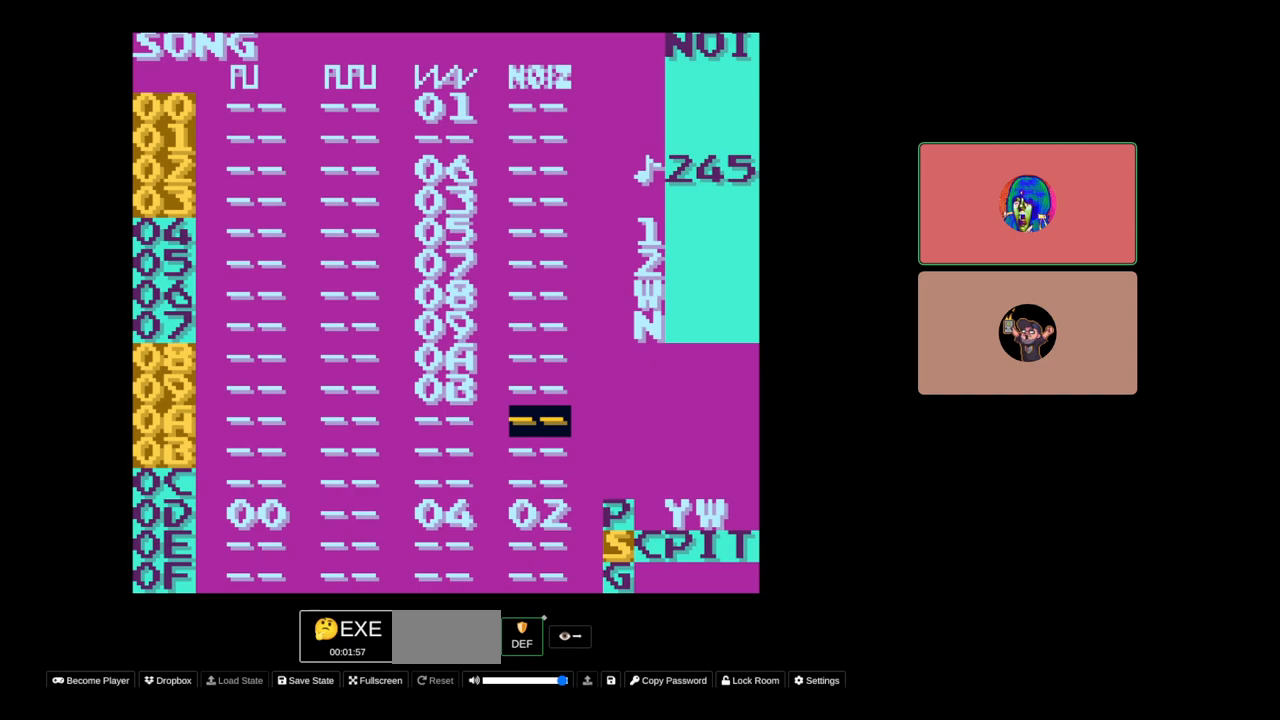
{"buttons": [], "events": [[50, "DPAD_RIGHT", "up"], [217, "DPAD_UP", "down"], [433, "DPAD_UP", "up"]]}
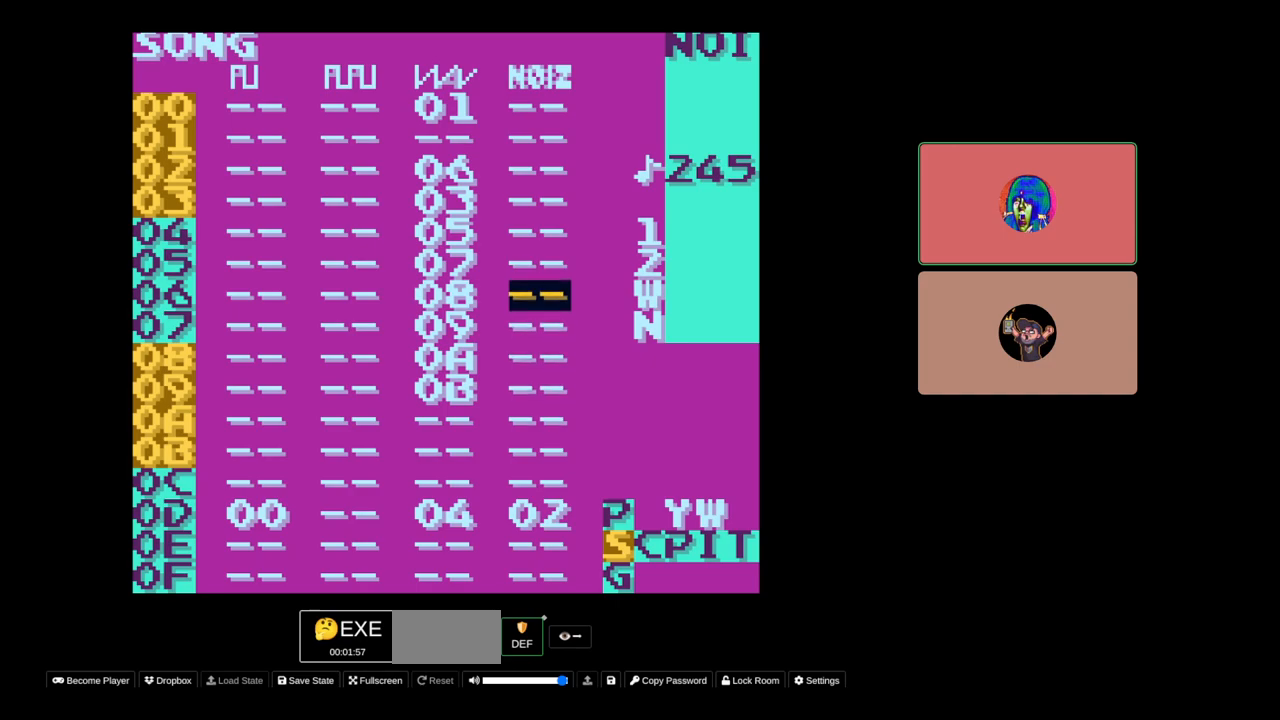
{"buttons": [], "events": [[67, "DPAD_LEFT", "down"], [150, "DPAD_LEFT", "up"]]}
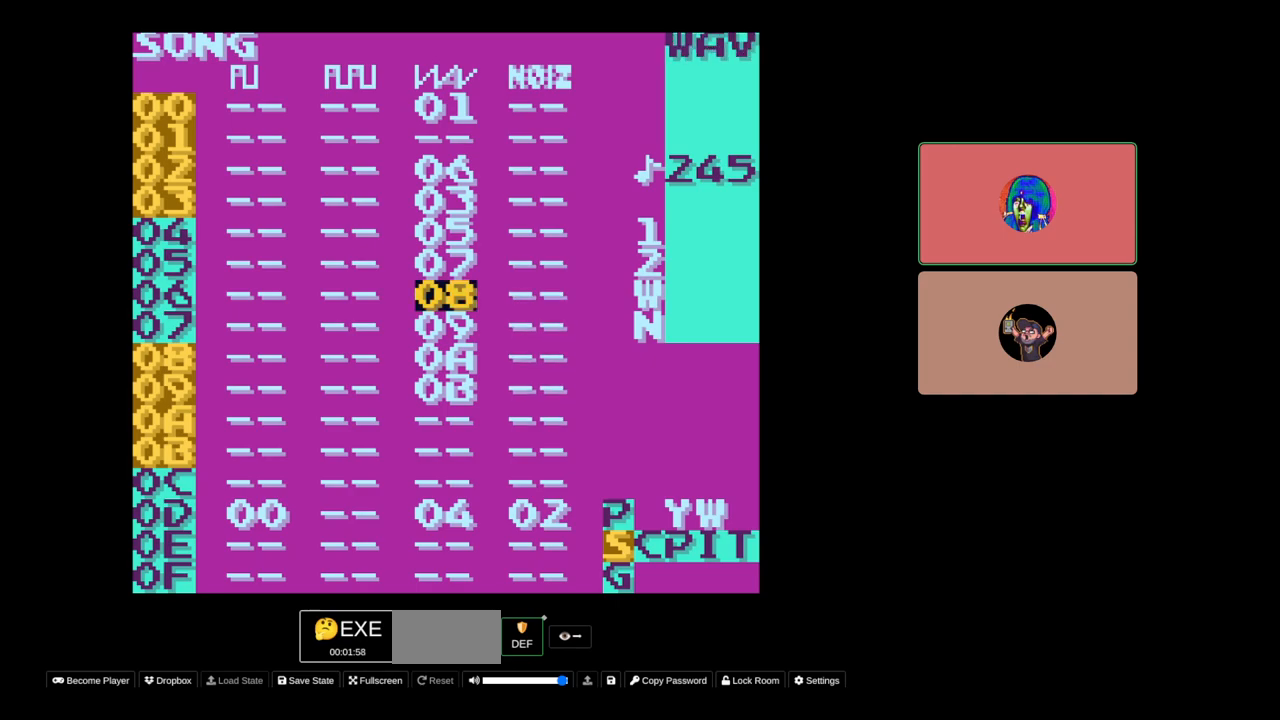
{"buttons": ["DPAD_DOWN"], "events": [[100, "DPAD_RIGHT", "down"], [300, "DPAD_DOWN", "down"], [300, "DPAD_RIGHT", "up"]]}
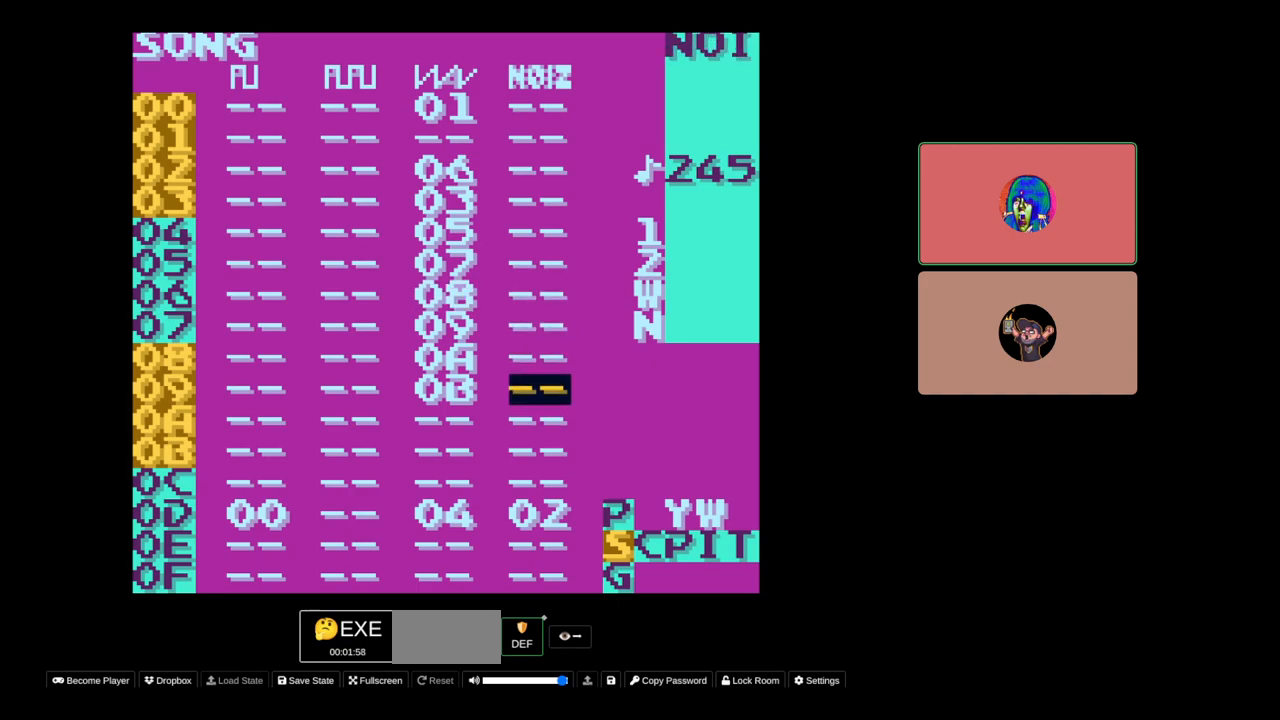
{"buttons": [], "events": [[67, "DPAD_DOWN", "up"], [267, "DPAD_LEFT", "down"], [400, "DPAD_LEFT", "up"]]}
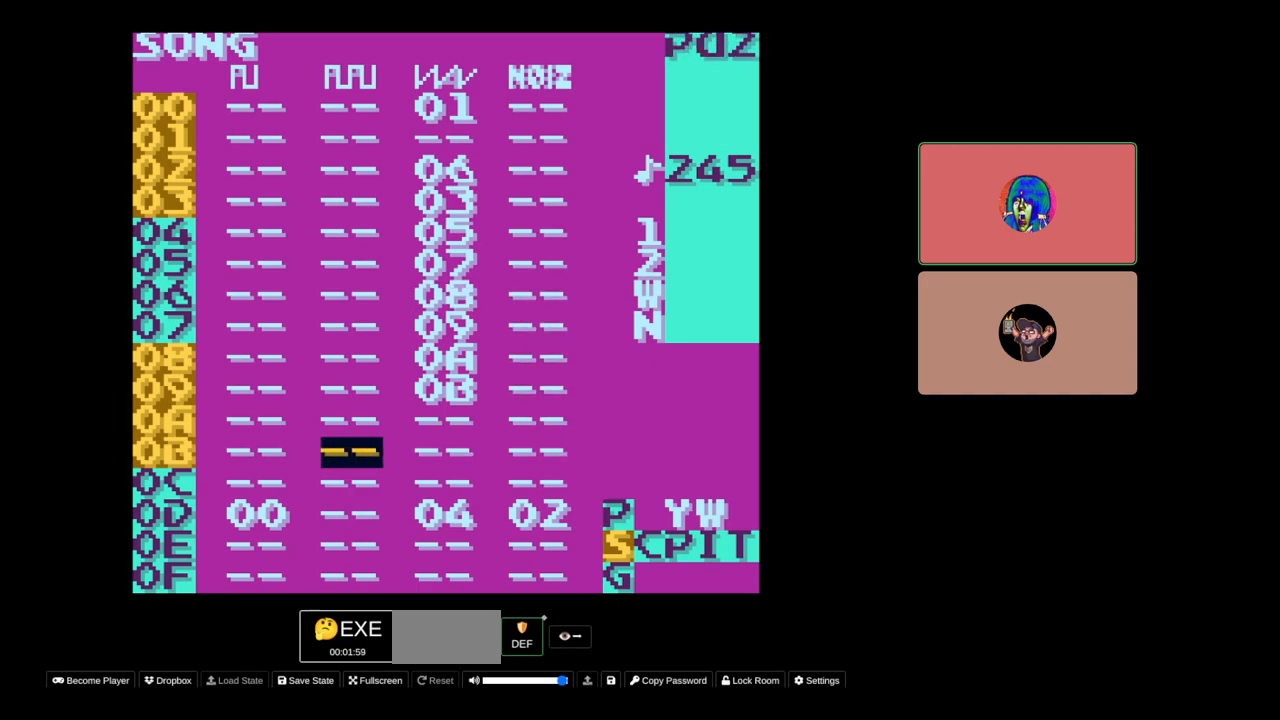
{"buttons": [], "events": [[383, "DPAD_RIGHT", "down"], [483, "DPAD_RIGHT", "up"]]}
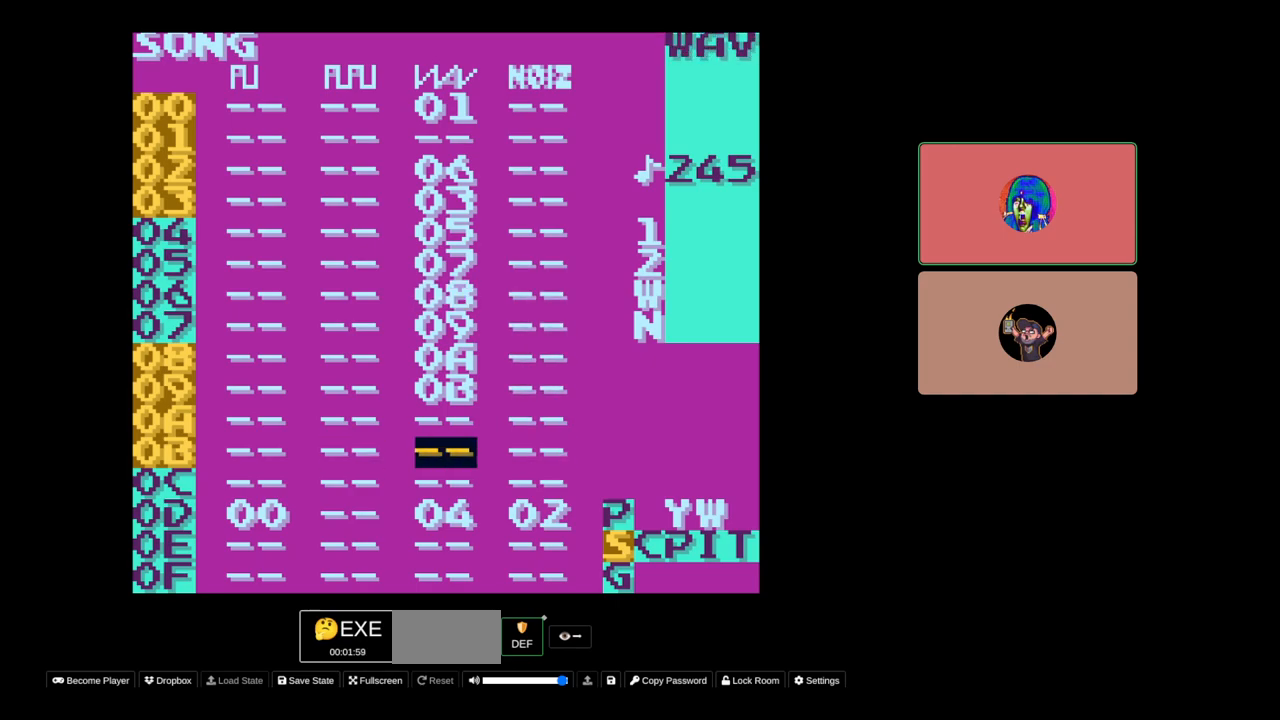
{"buttons": [], "events": [[117, "DPAD_UP", "down"], [183, "DPAD_UP", "up"]]}
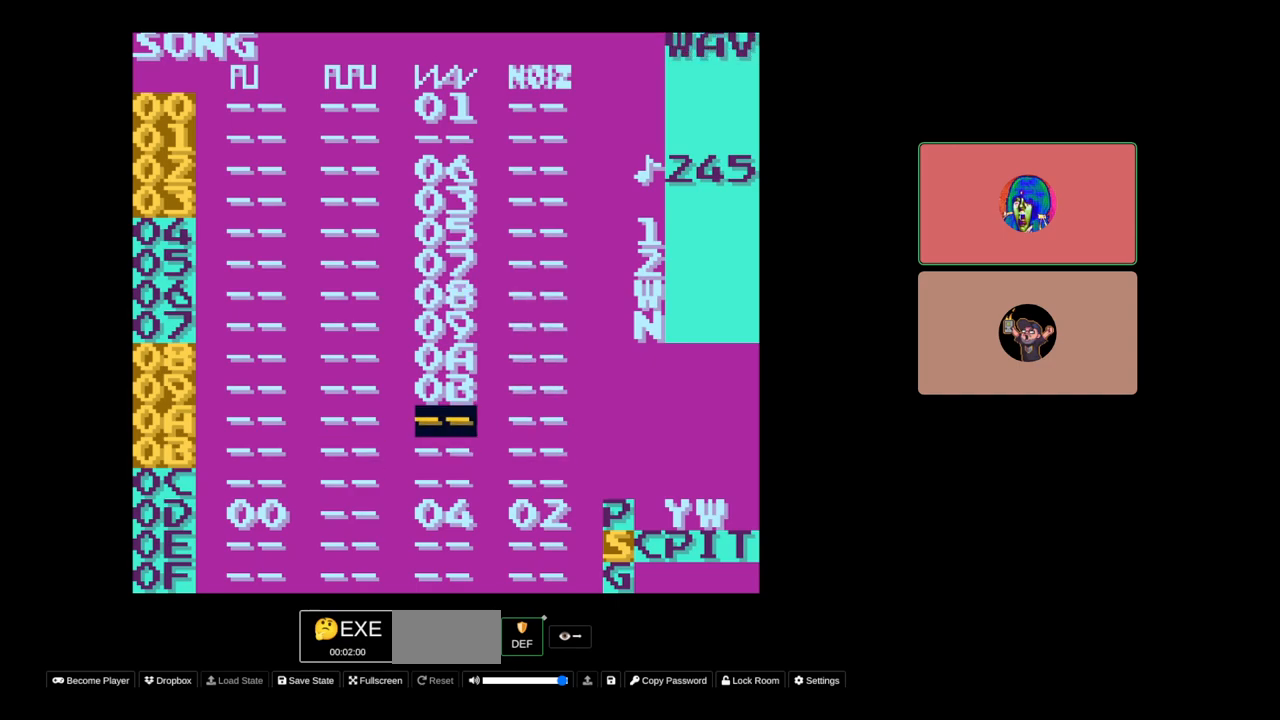
{"buttons": [], "events": [[33, "DPAD_RIGHT", "down"], [117, "DPAD_RIGHT", "up"], [250, "DPAD_UP", "down"], [483, "DPAD_UP", "up"]]}
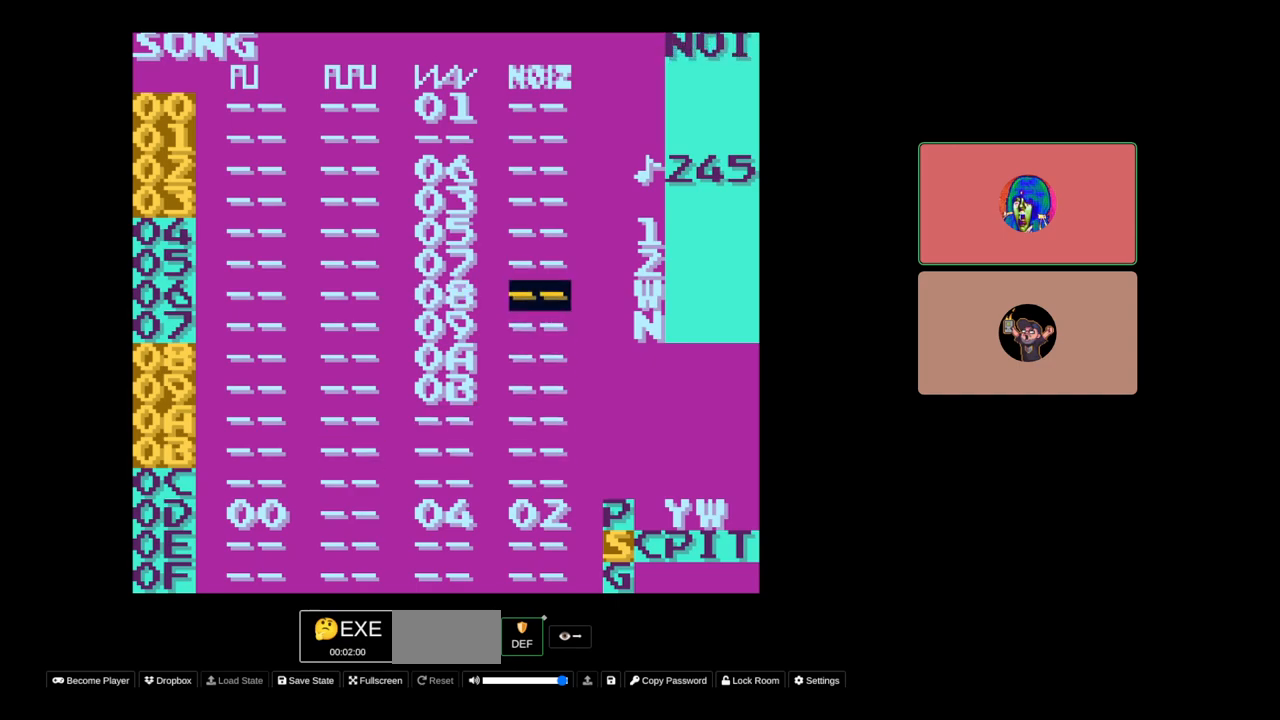
{"buttons": [], "events": [[183, "DPAD_LEFT", "down"], [267, "DPAD_LEFT", "up"]]}
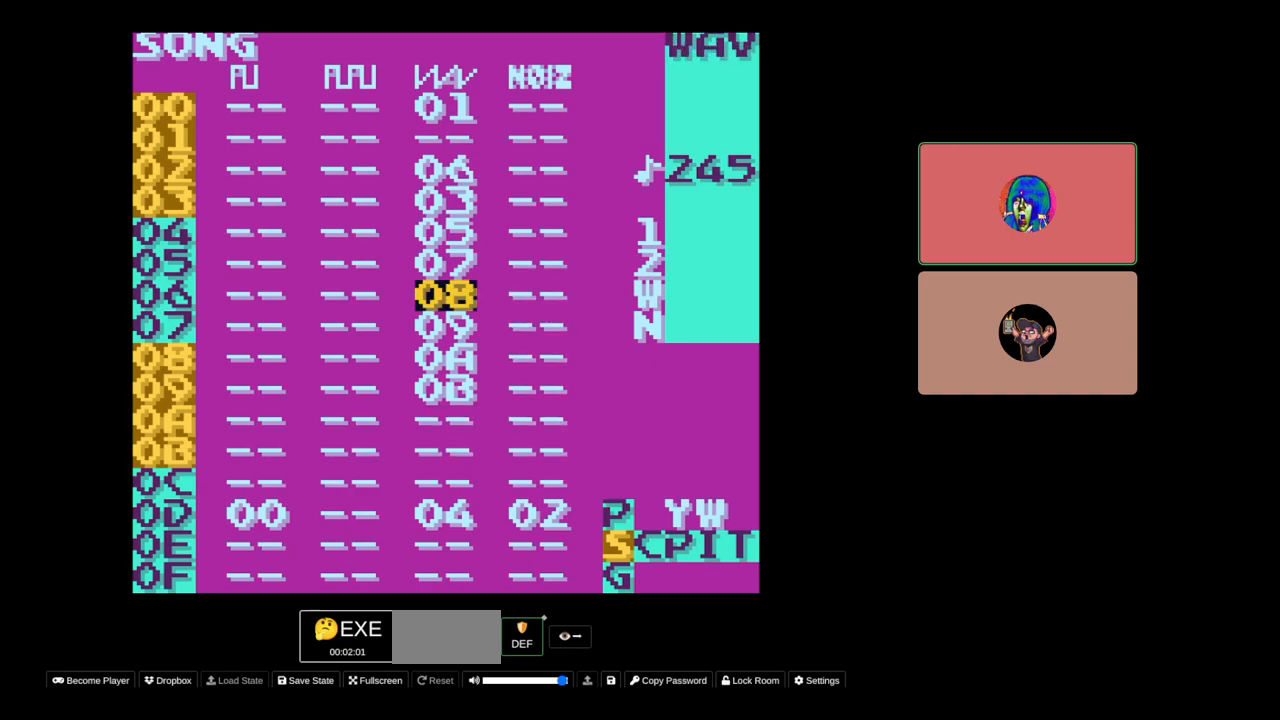
{"buttons": [], "events": [[17, "DPAD_RIGHT", "down"], [83, "DPAD_RIGHT", "up"], [217, "DPAD_DOWN", "down"], [483, "DPAD_DOWN", "up"]]}
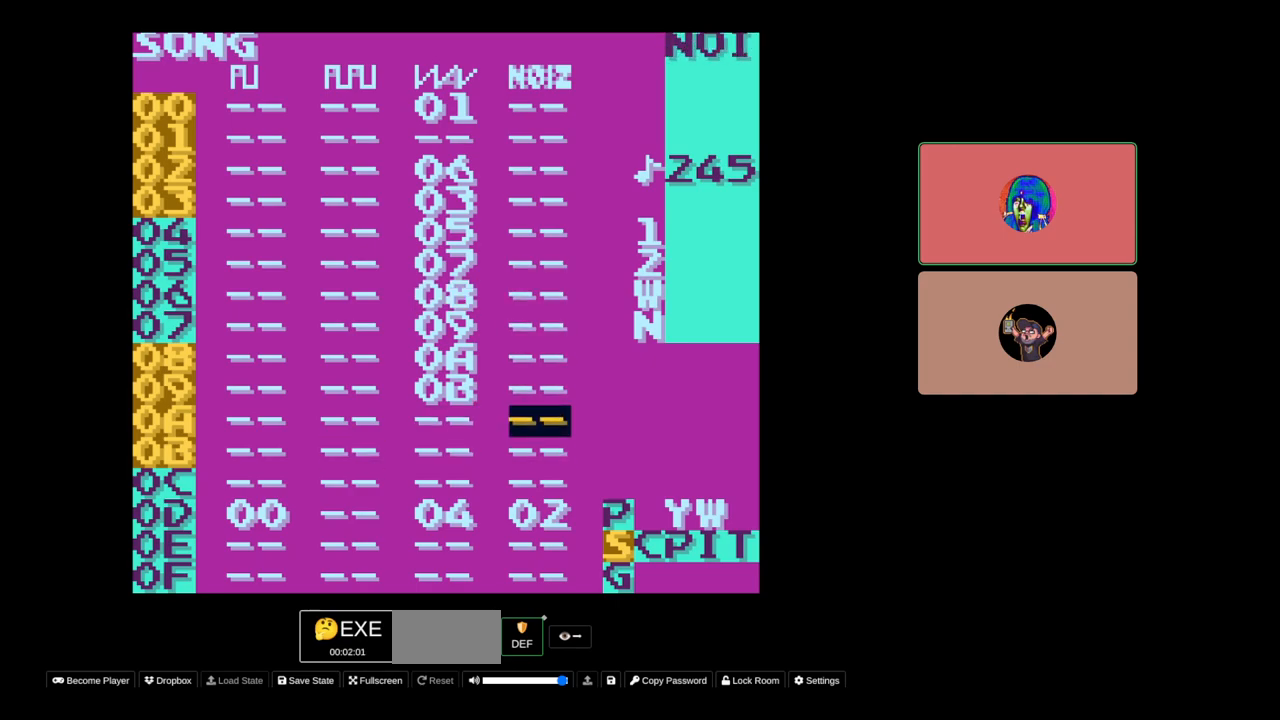
{"buttons": [], "events": [[67, "DPAD_LEFT", "down"], [150, "DPAD_LEFT", "up"]]}
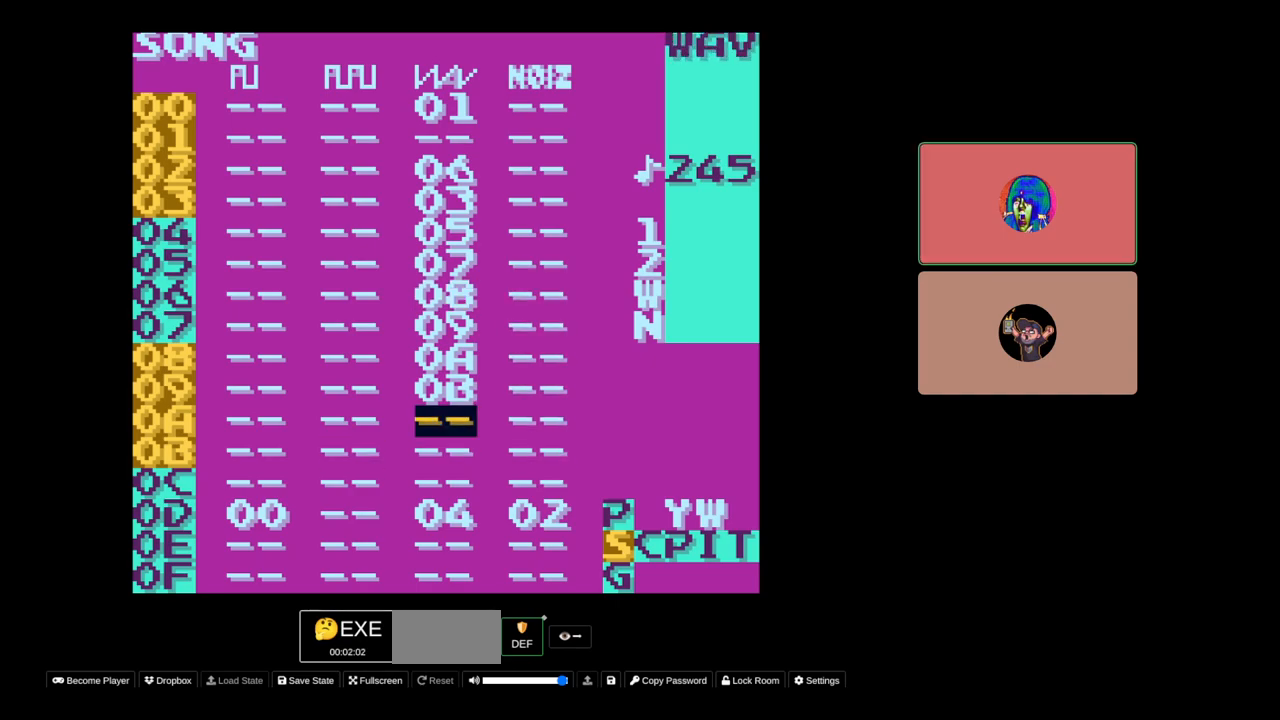
{"buttons": [], "events": [[17, "DPAD_RIGHT", "down"], [117, "DPAD_RIGHT", "up"], [217, "DPAD_UP", "down"], [450, "DPAD_UP", "up"]]}
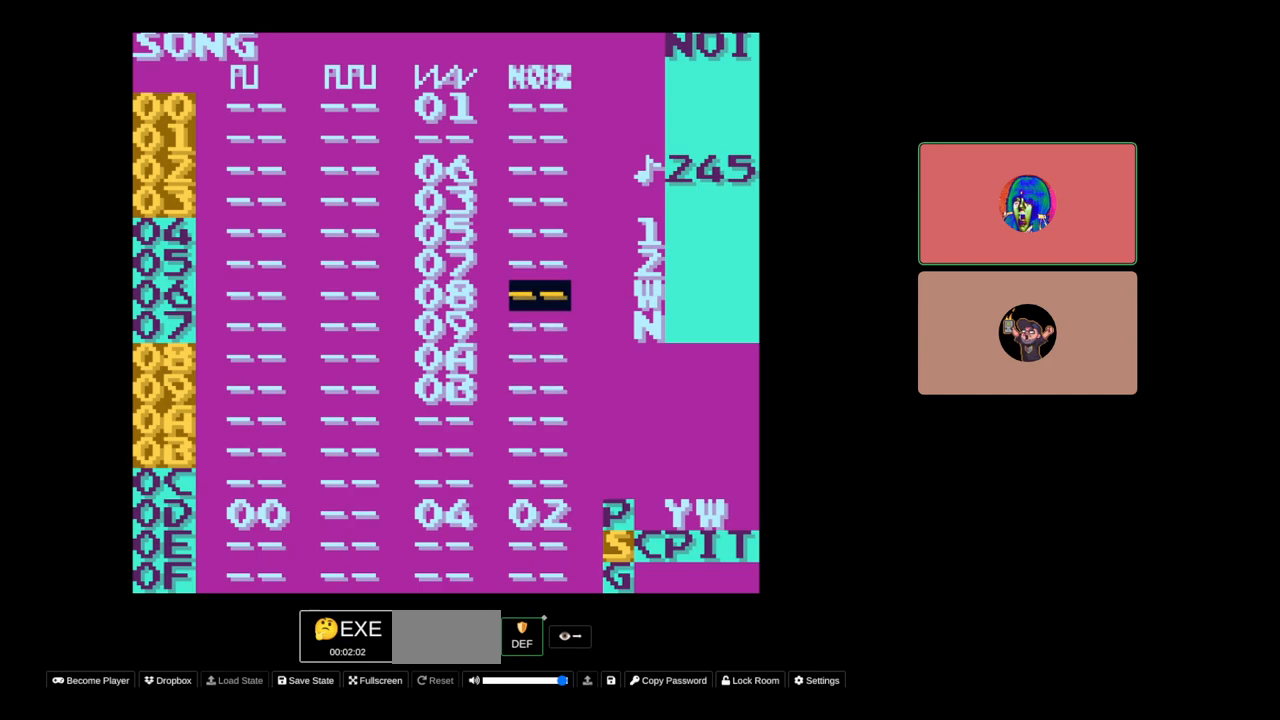
{"buttons": ["DPAD_LEFT"], "events": [[83, "DPAD_LEFT", "down"], [150, "DPAD_LEFT", "up"], [467, "DPAD_LEFT", "down"]]}
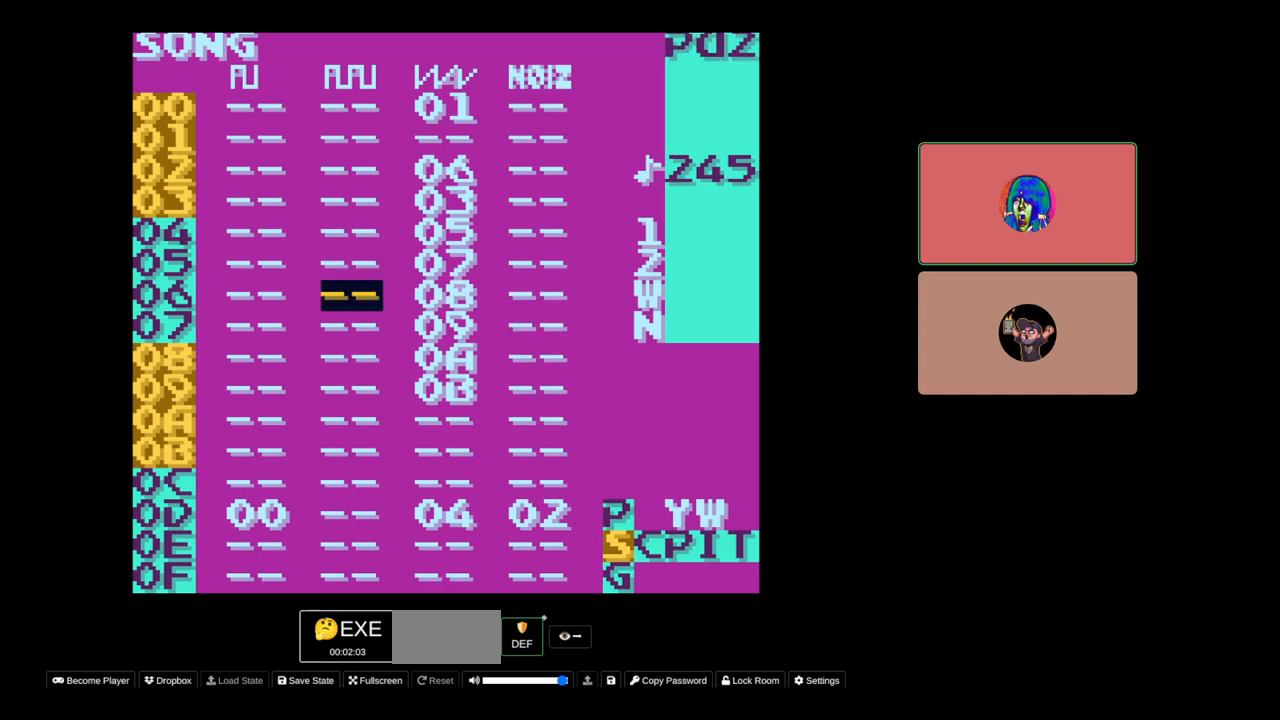
{"buttons": ["DPAD_DOWN"], "events": [[117, "DPAD_LEFT", "up"], [350, "DPAD_DOWN", "down"]]}
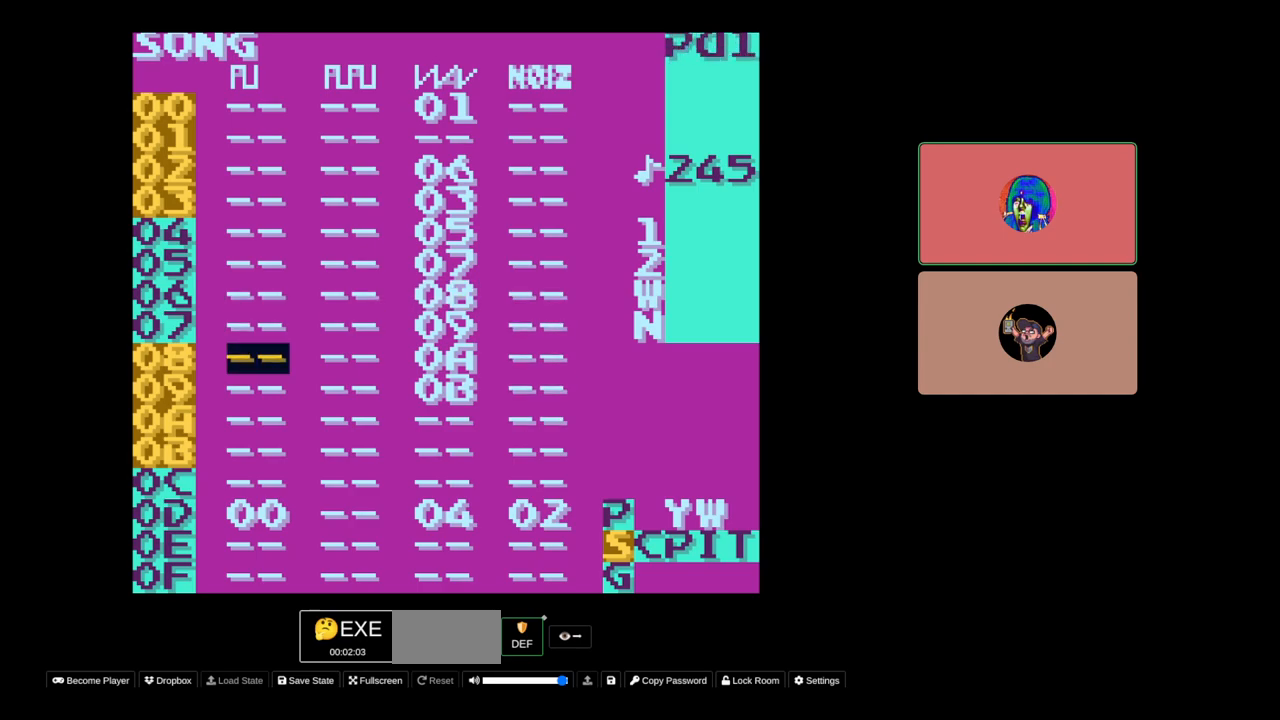
{"buttons": [], "events": [[33, "DPAD_DOWN", "up"], [250, "DPAD_RIGHT", "down"], [333, "DPAD_RIGHT", "up"]]}
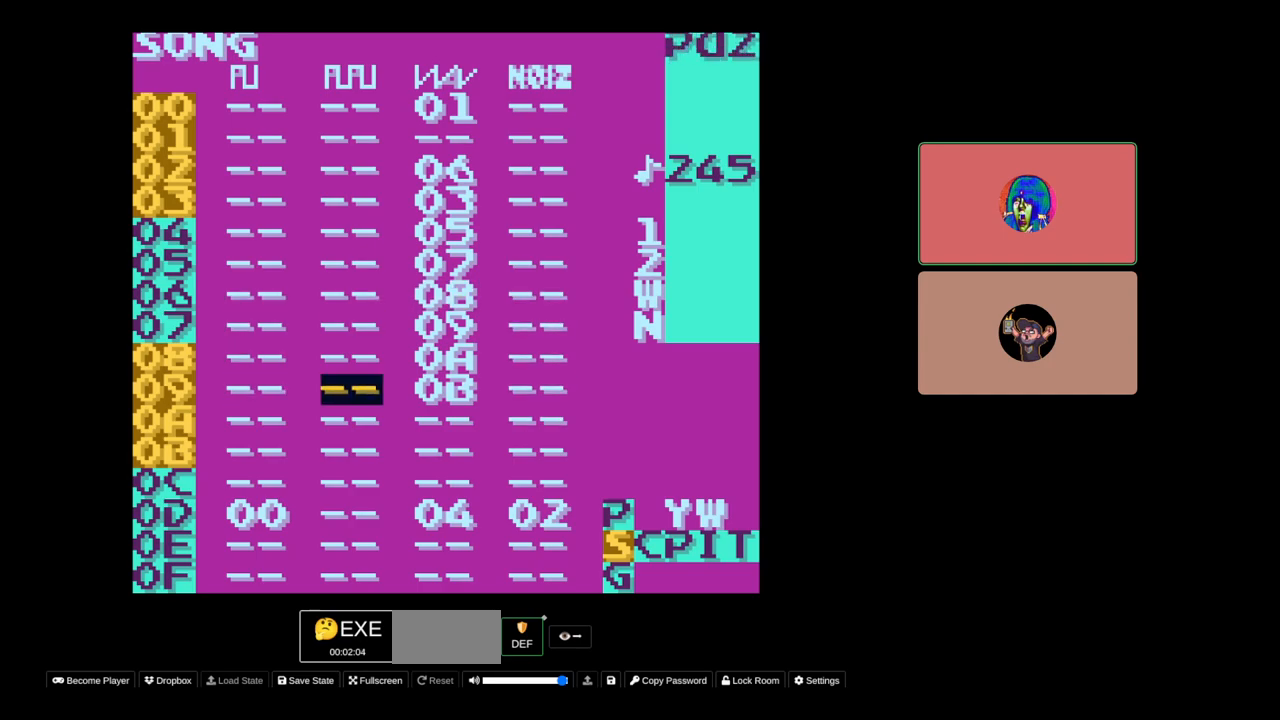
{"buttons": [], "events": [[83, "DPAD_DOWN", "down"], [150, "DPAD_DOWN", "up"], [417, "DPAD_RIGHT", "down"], [483, "DPAD_RIGHT", "up"]]}
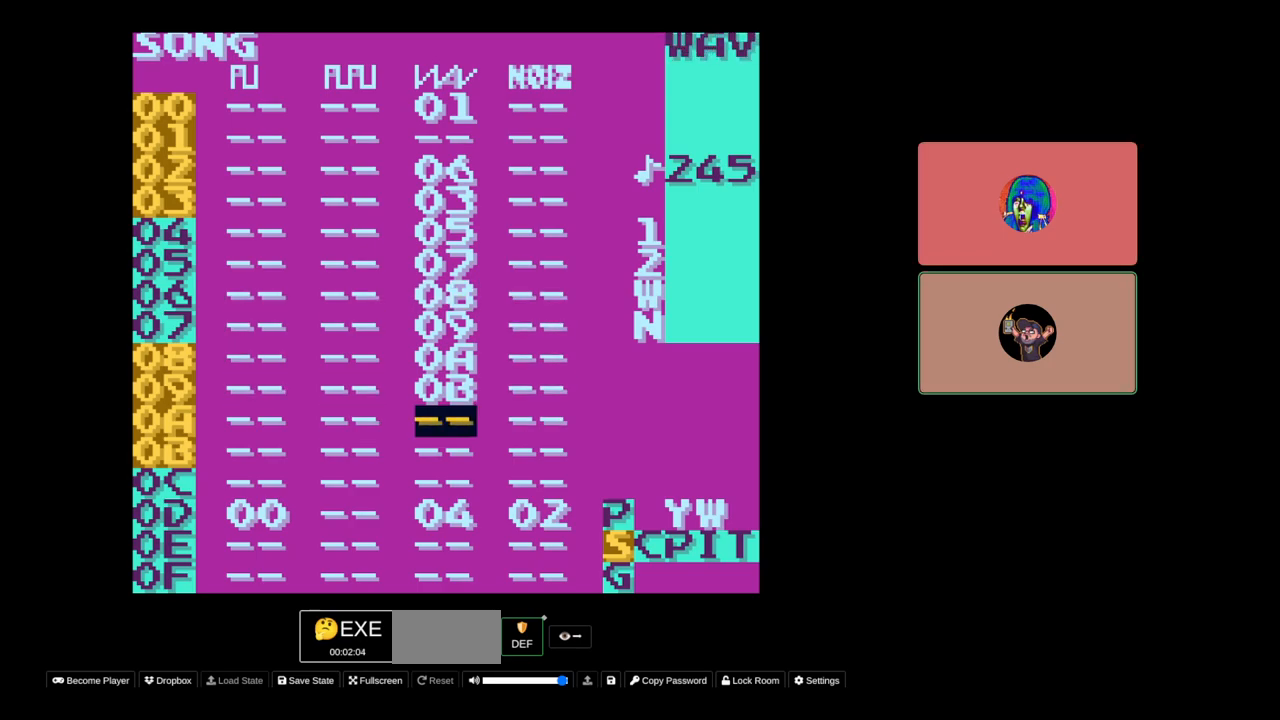
{"buttons": ["DPAD_UP"], "events": [[250, "DPAD_RIGHT", "down"], [383, "DPAD_RIGHT", "up"], [450, "DPAD_UP", "down"]]}
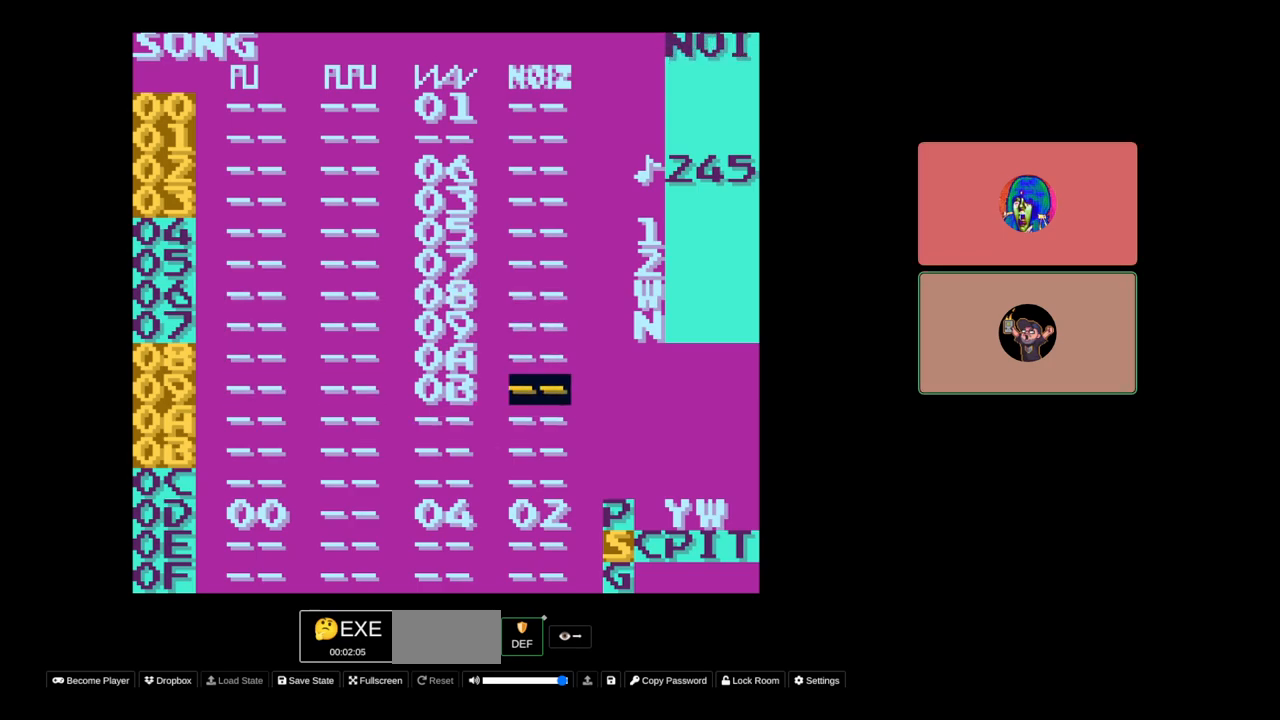
{"buttons": [], "events": [[200, "DPAD_UP", "up"], [317, "DPAD_LEFT", "down"], [417, "DPAD_LEFT", "up"]]}
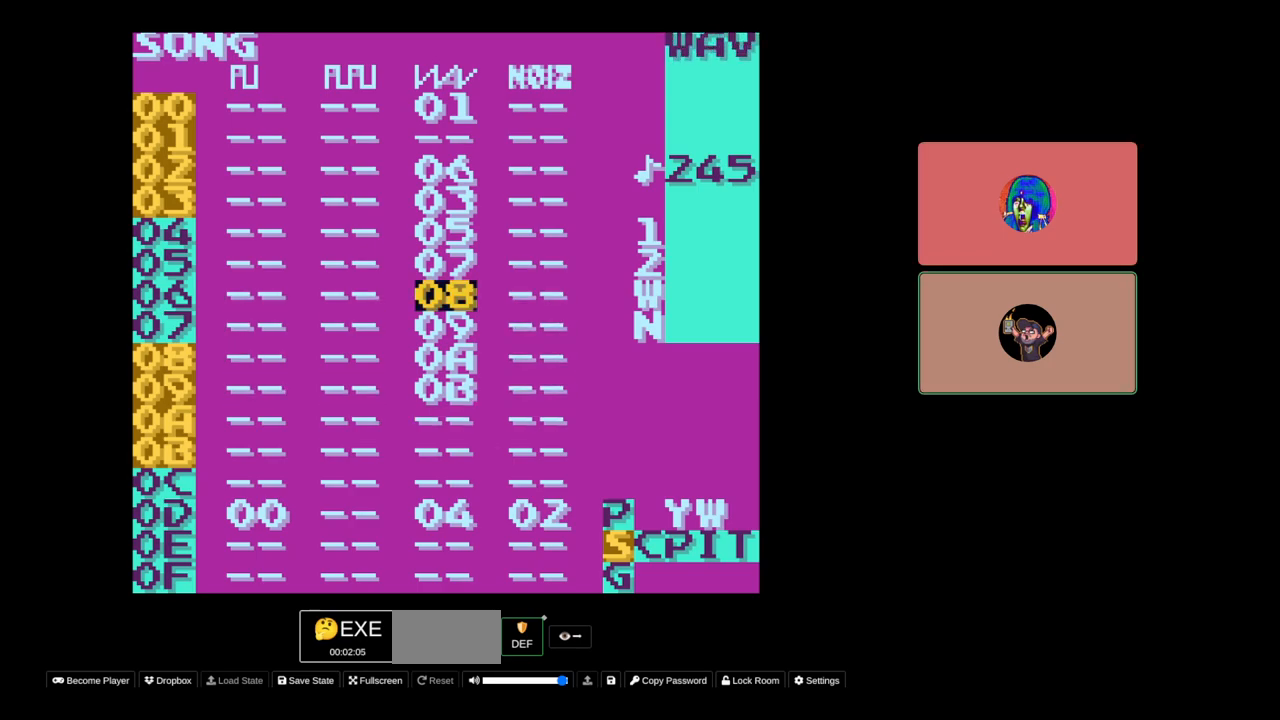
{"buttons": [], "events": [[133, "DPAD_LEFT", "down"], [217, "DPAD_LEFT", "up"]]}
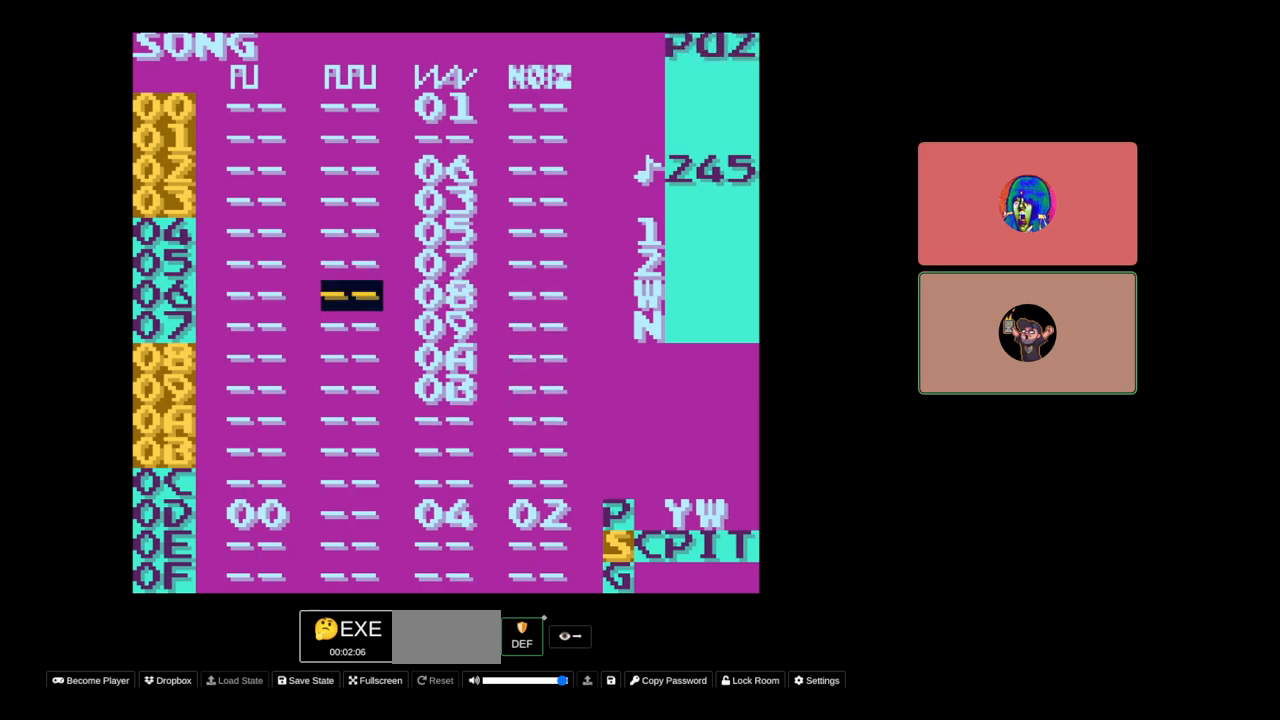
{"buttons": [], "events": [[67, "DPAD_RIGHT", "down"], [133, "DPAD_RIGHT", "up"], [350, "DPAD_UP", "down"], [500, "DPAD_UP", "up"]]}
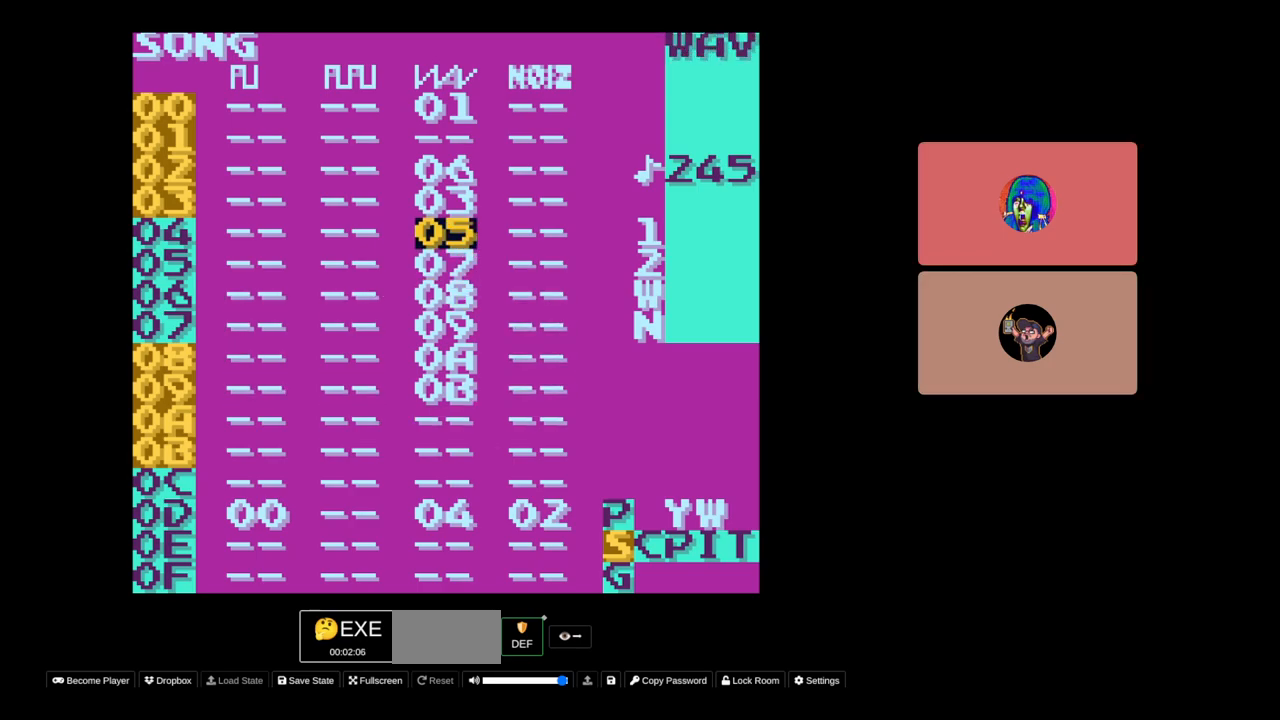
{"buttons": [], "events": [[183, "DPAD_UP", "down"], [333, "DPAD_UP", "up"]]}
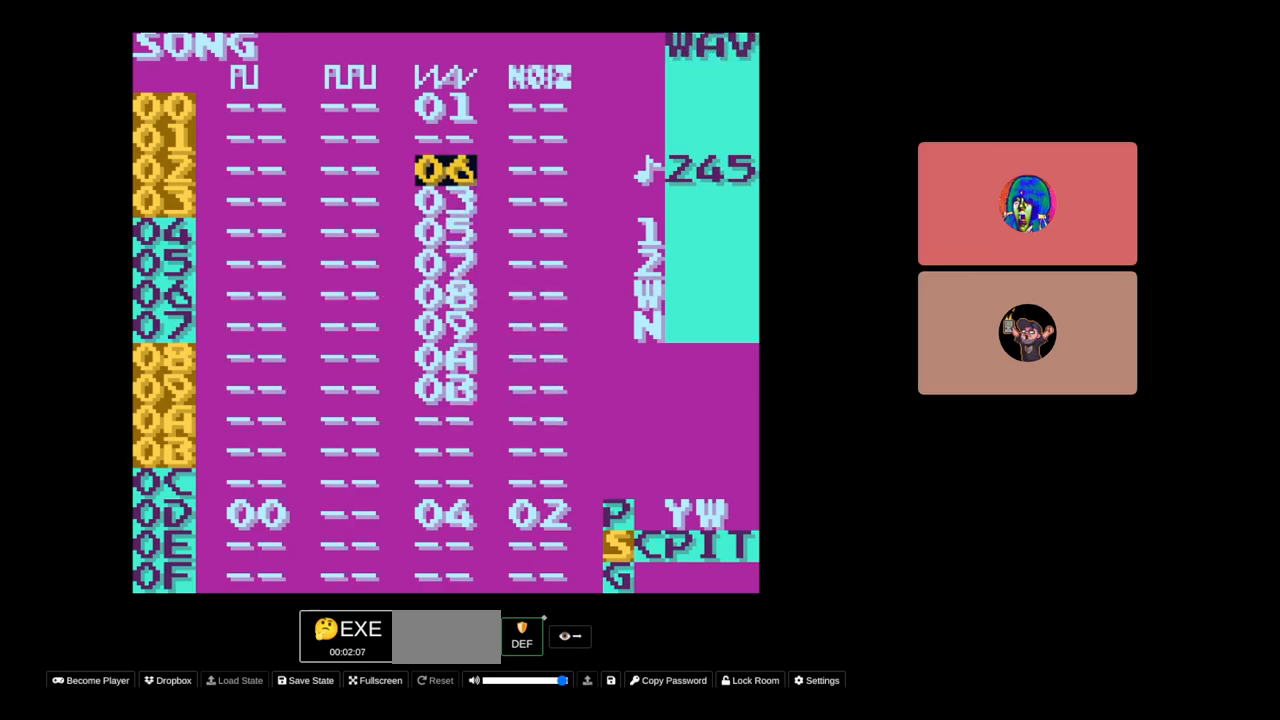
{"buttons": [], "events": [[133, "DPAD_DOWN", "down"], [467, "DPAD_DOWN", "up"]]}
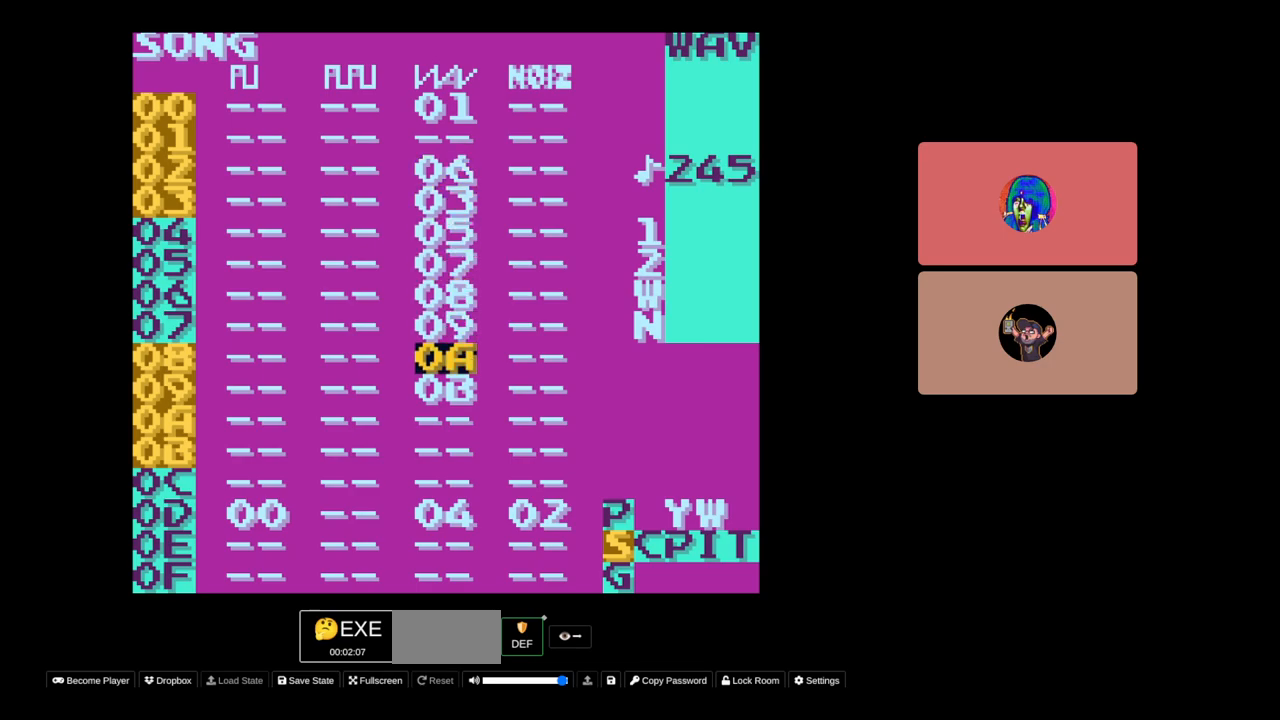
{"buttons": [], "events": [[367, "DPAD_UP", "down"], [433, "DPAD_UP", "up"]]}
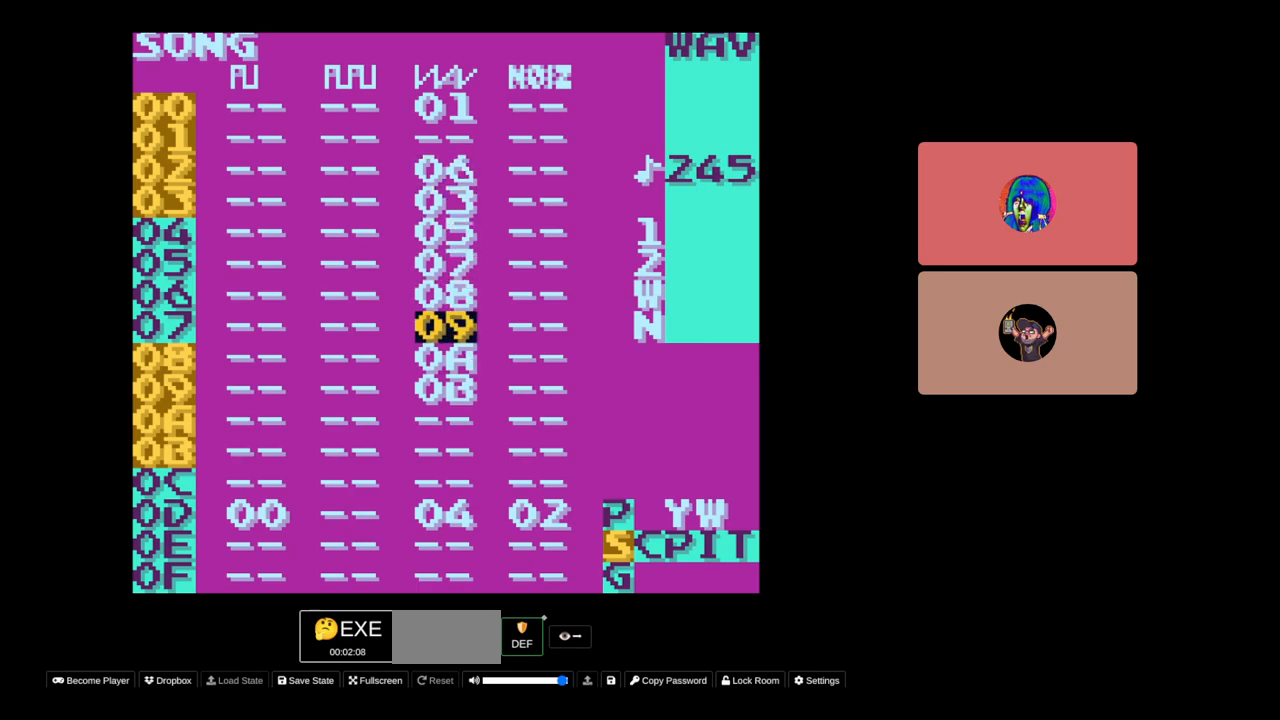
{"buttons": [], "events": [[267, "DPAD_UP", "down"], [350, "DPAD_UP", "up"]]}